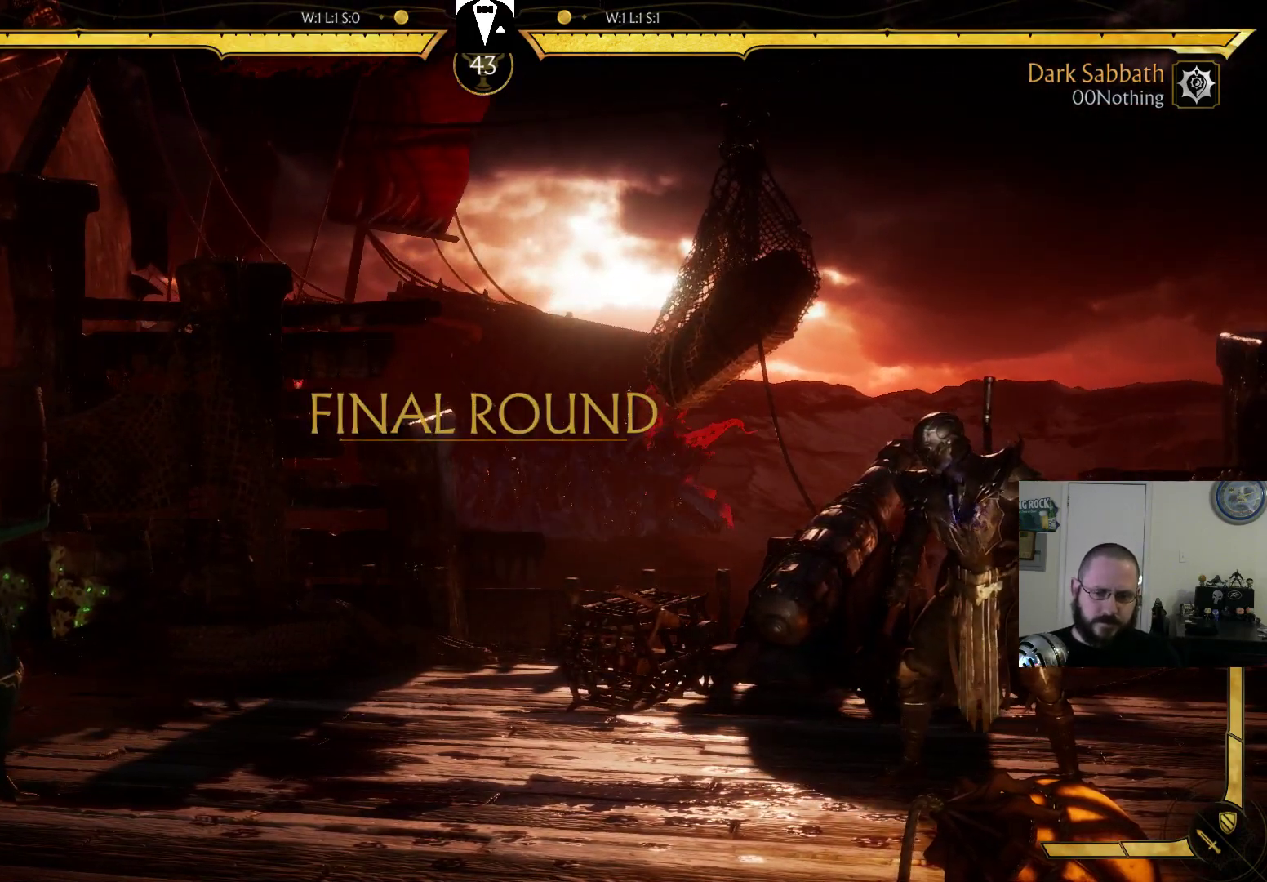
Gameplay with a controller (PlayStation layout); each line is a JSON object with the inputs held at the frame after it. "events" lists button and stick changes between this image and that frame as [ms after this image, input, new state], when the widget could be followed in between. Not read: L3 R3 left_stick right_stick.
{"buttons": ["SQUARE", "DPAD_LEFT"], "events": [[200, "DPAD_RIGHT", "down"], [333, "DPAD_RIGHT", "up"], [400, "DPAD_LEFT", "down"], [433, "SQUARE", "down"]]}
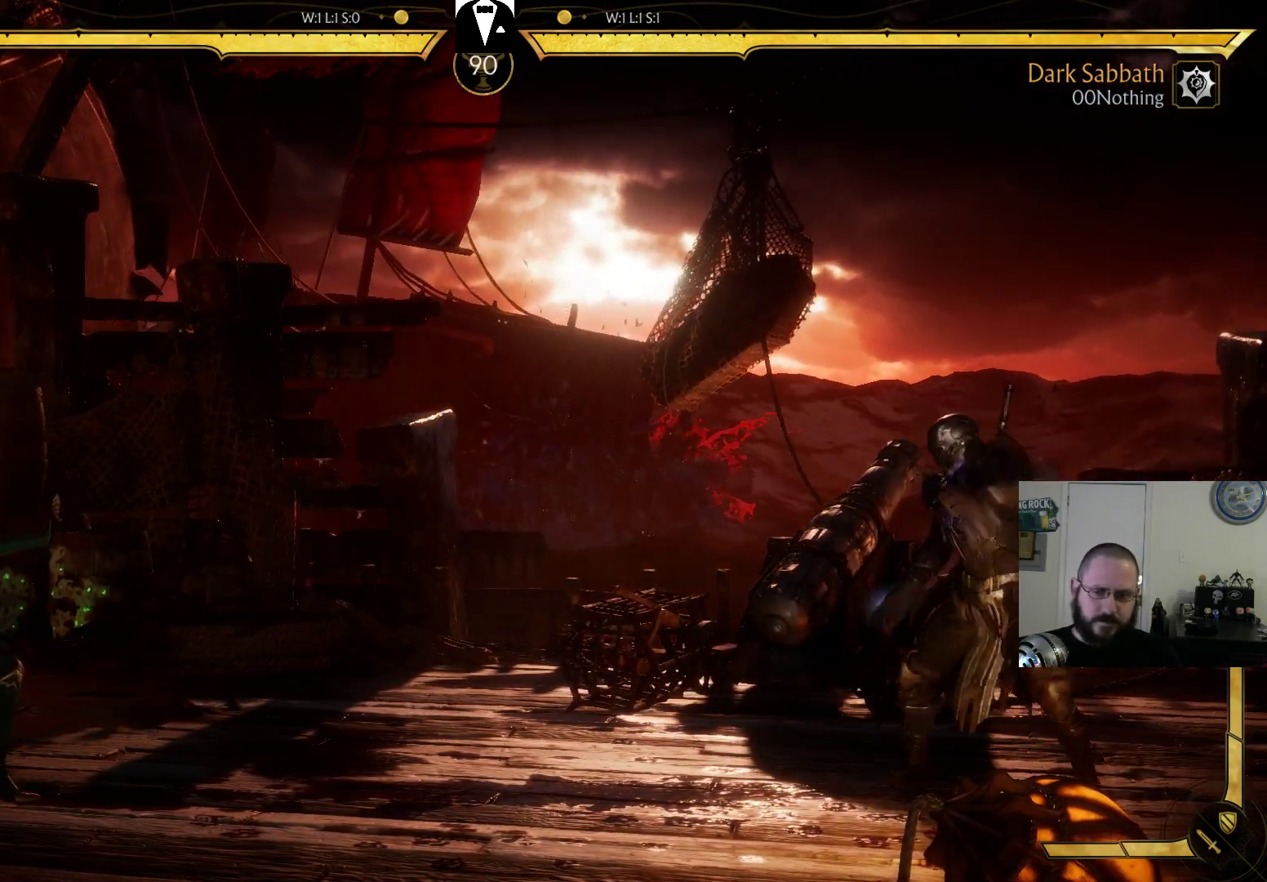
{"buttons": [], "events": [[100, "DPAD_LEFT", "up"], [100, "SQUARE", "up"]]}
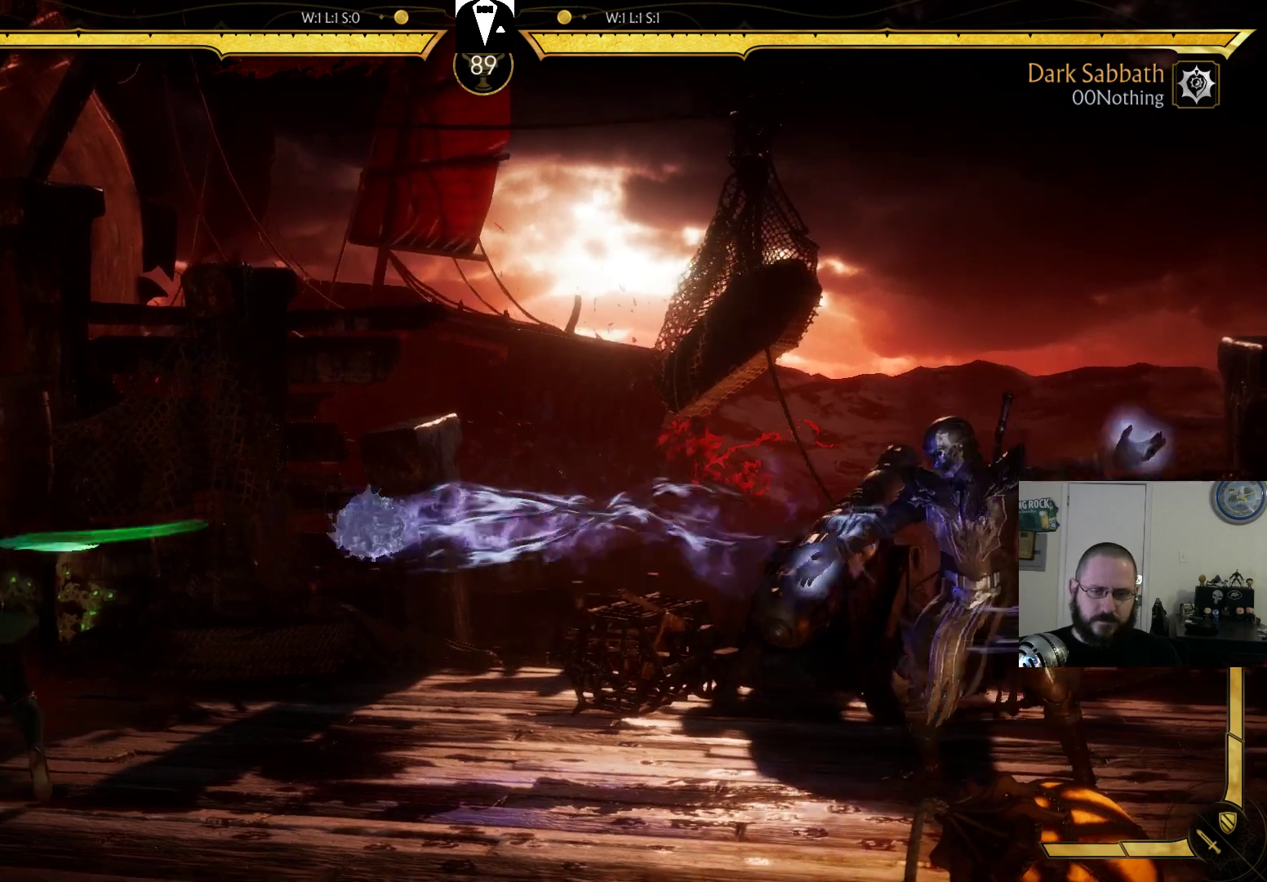
{"buttons": ["R2"], "events": [[267, "R2", "down"]]}
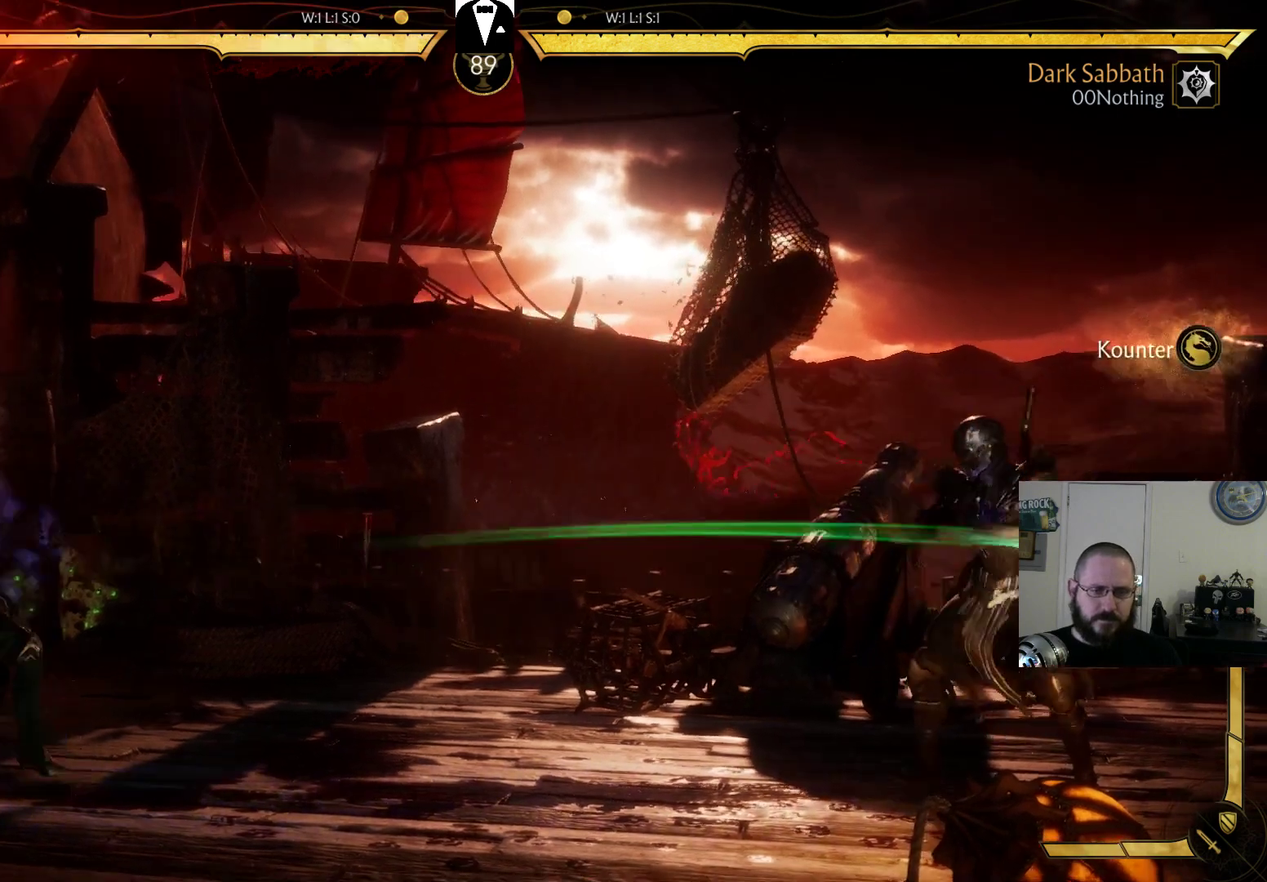
{"buttons": ["R2"], "events": []}
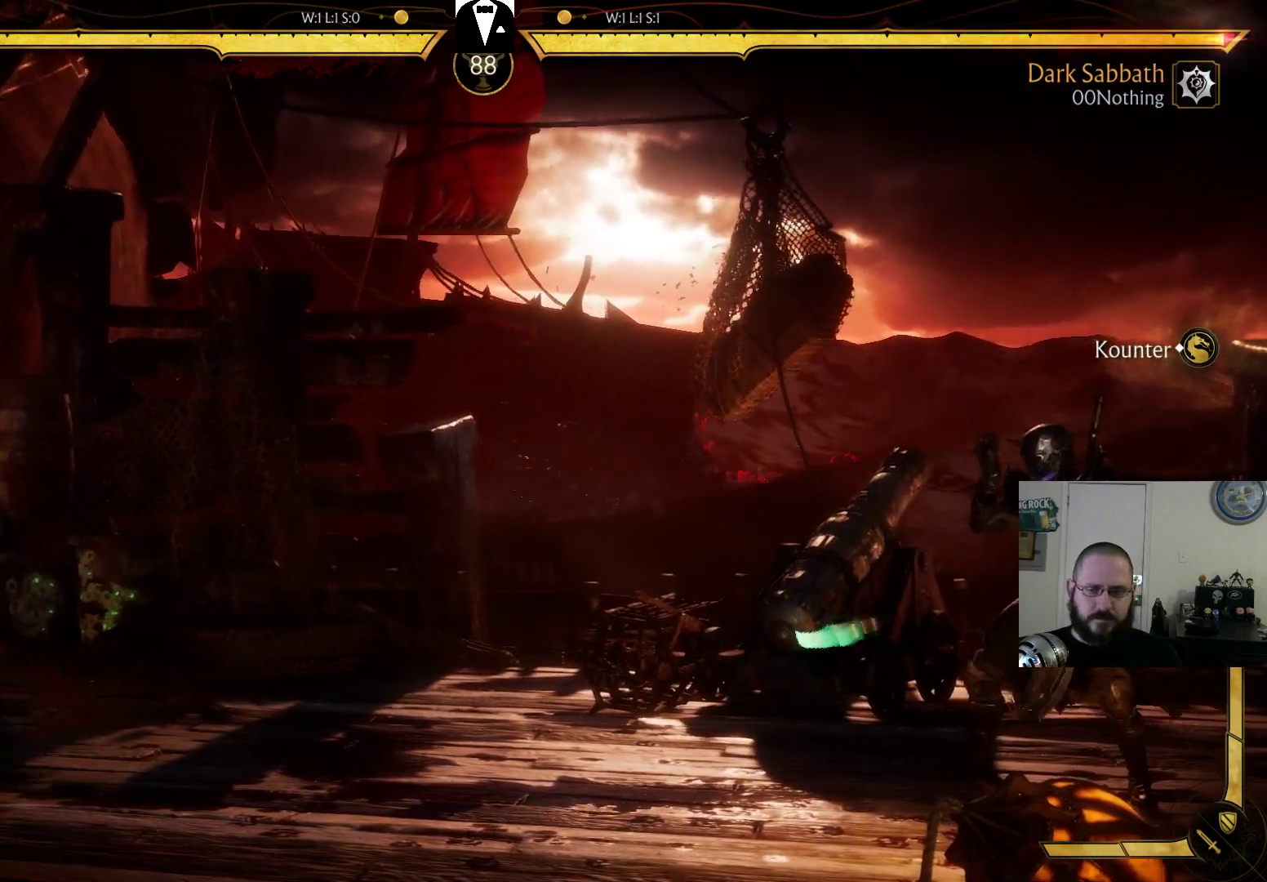
{"buttons": [], "events": [[100, "R2", "up"], [133, "DPAD_RIGHT", "down"], [167, "DPAD_RIGHT", "up"], [233, "DPAD_LEFT", "down"], [333, "DPAD_LEFT", "up"], [333, "SQUARE", "down"], [400, "SQUARE", "up"]]}
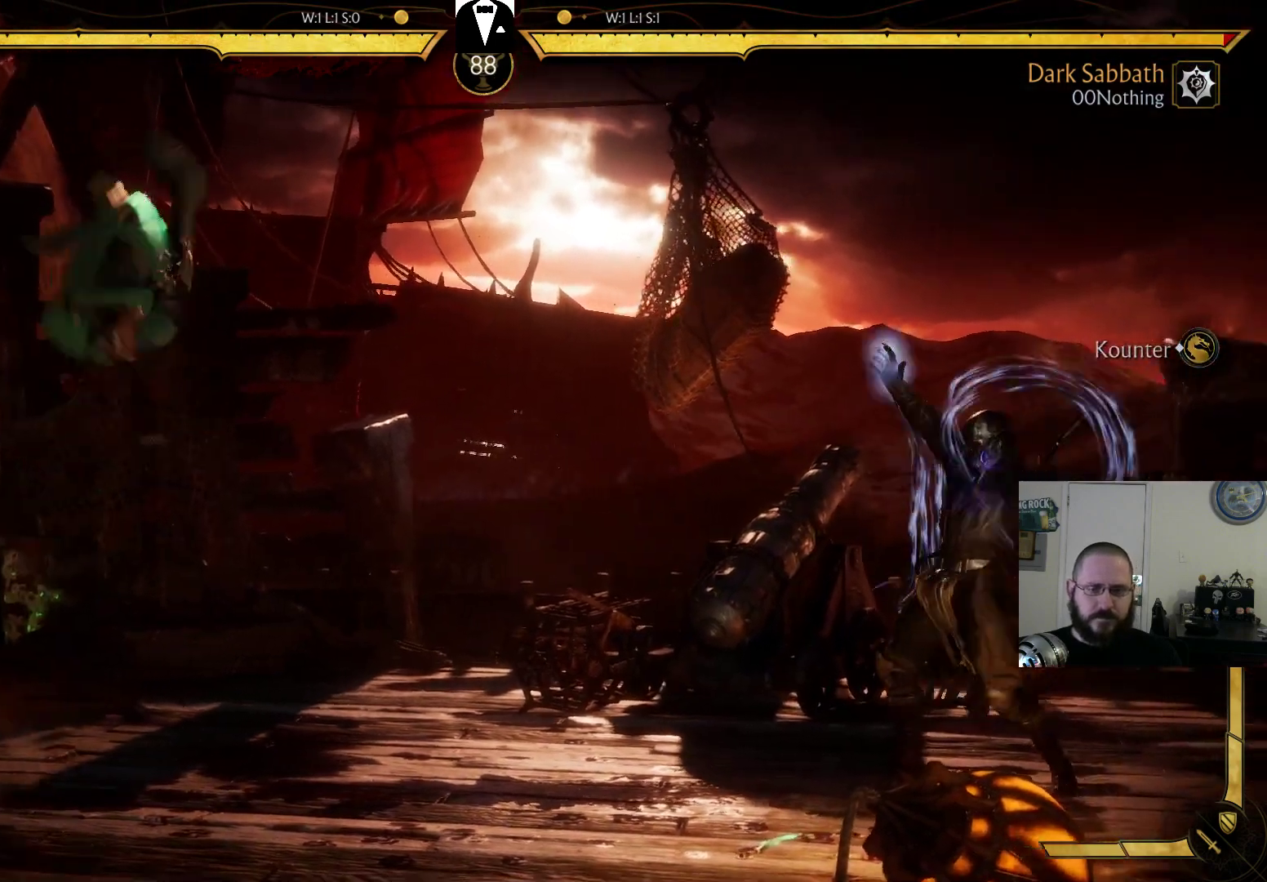
{"buttons": ["R2"], "events": [[167, "R2", "down"]]}
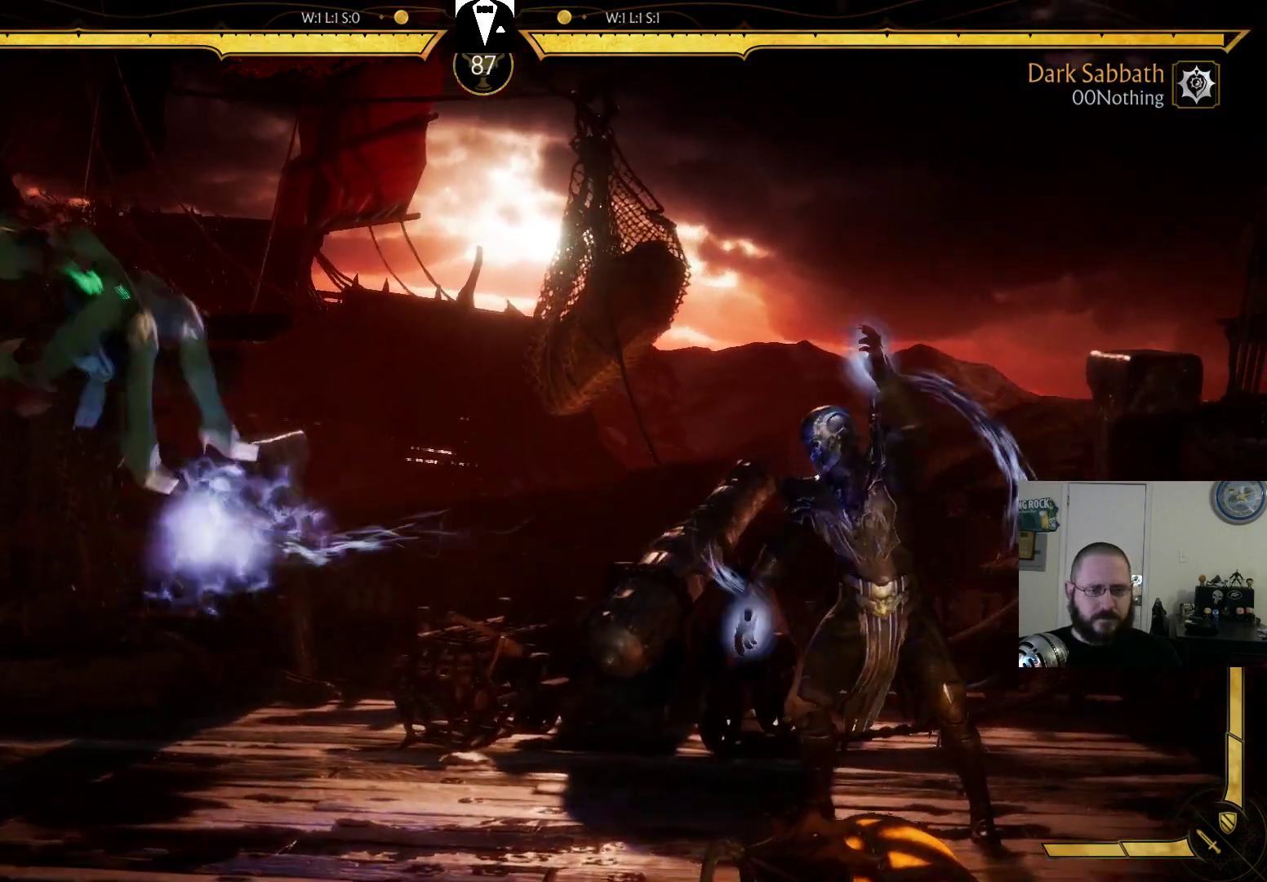
{"buttons": [], "events": [[167, "R2", "up"]]}
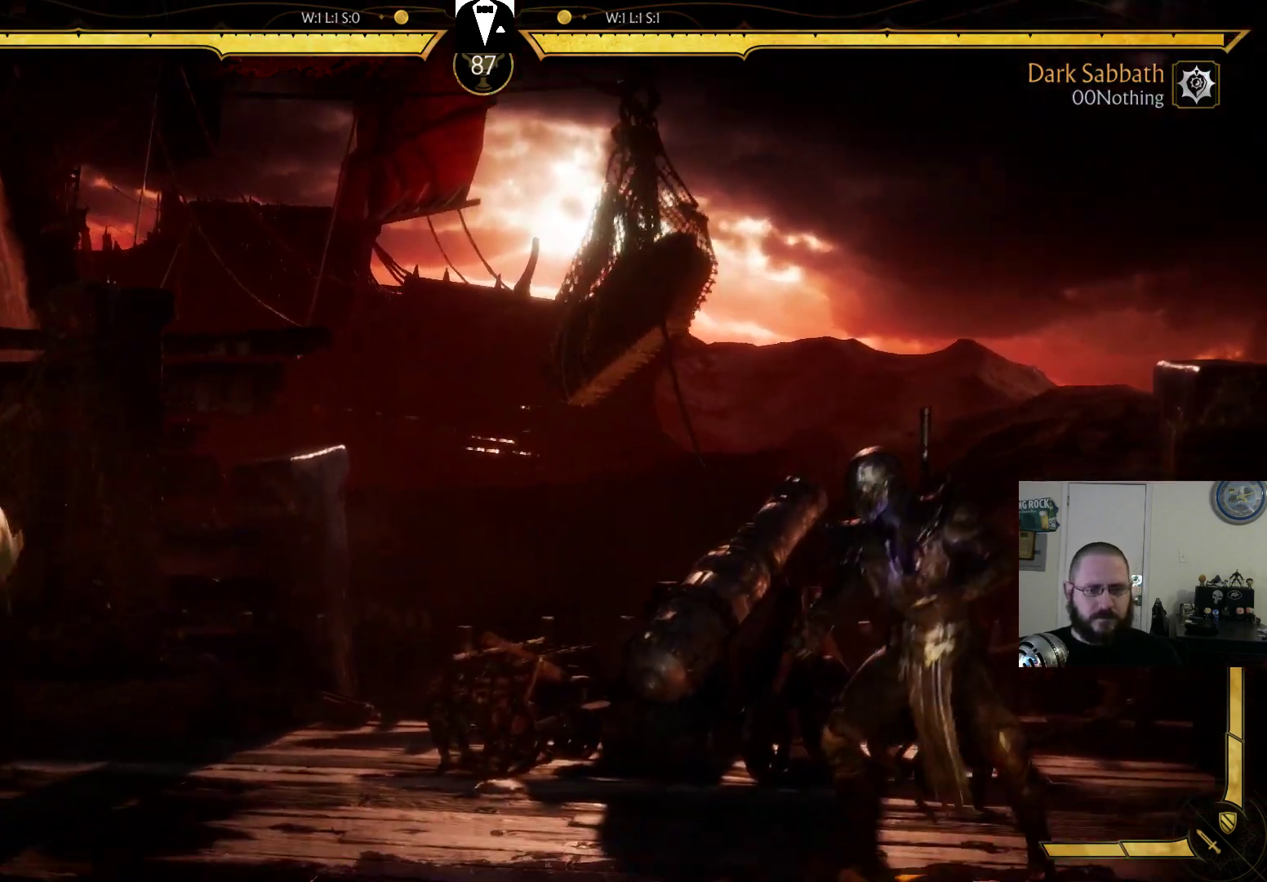
{"buttons": [], "events": [[67, "DPAD_RIGHT", "down"], [167, "DPAD_RIGHT", "up"], [233, "DPAD_LEFT", "down"], [267, "SQUARE", "down"], [333, "DPAD_LEFT", "up"], [333, "SQUARE", "up"]]}
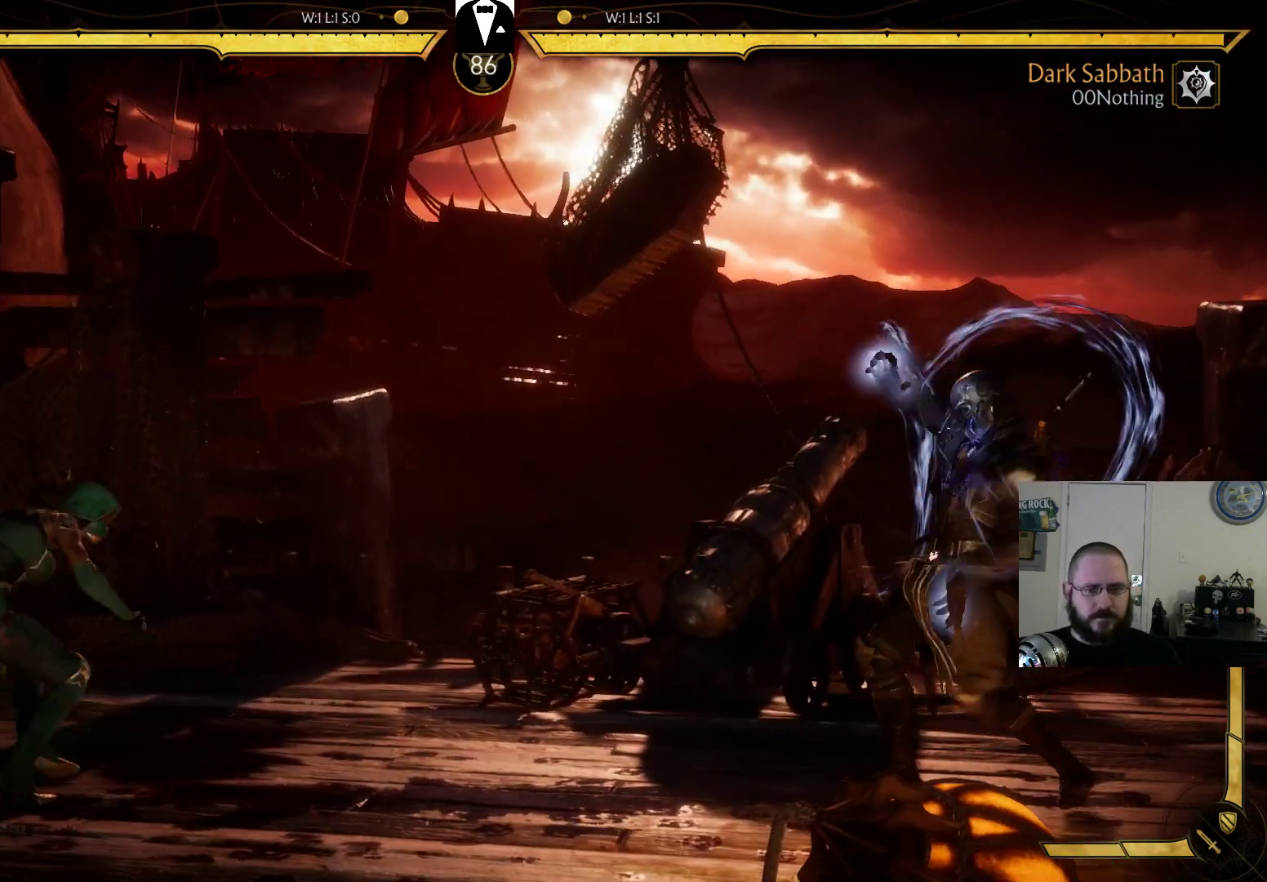
{"buttons": [], "events": []}
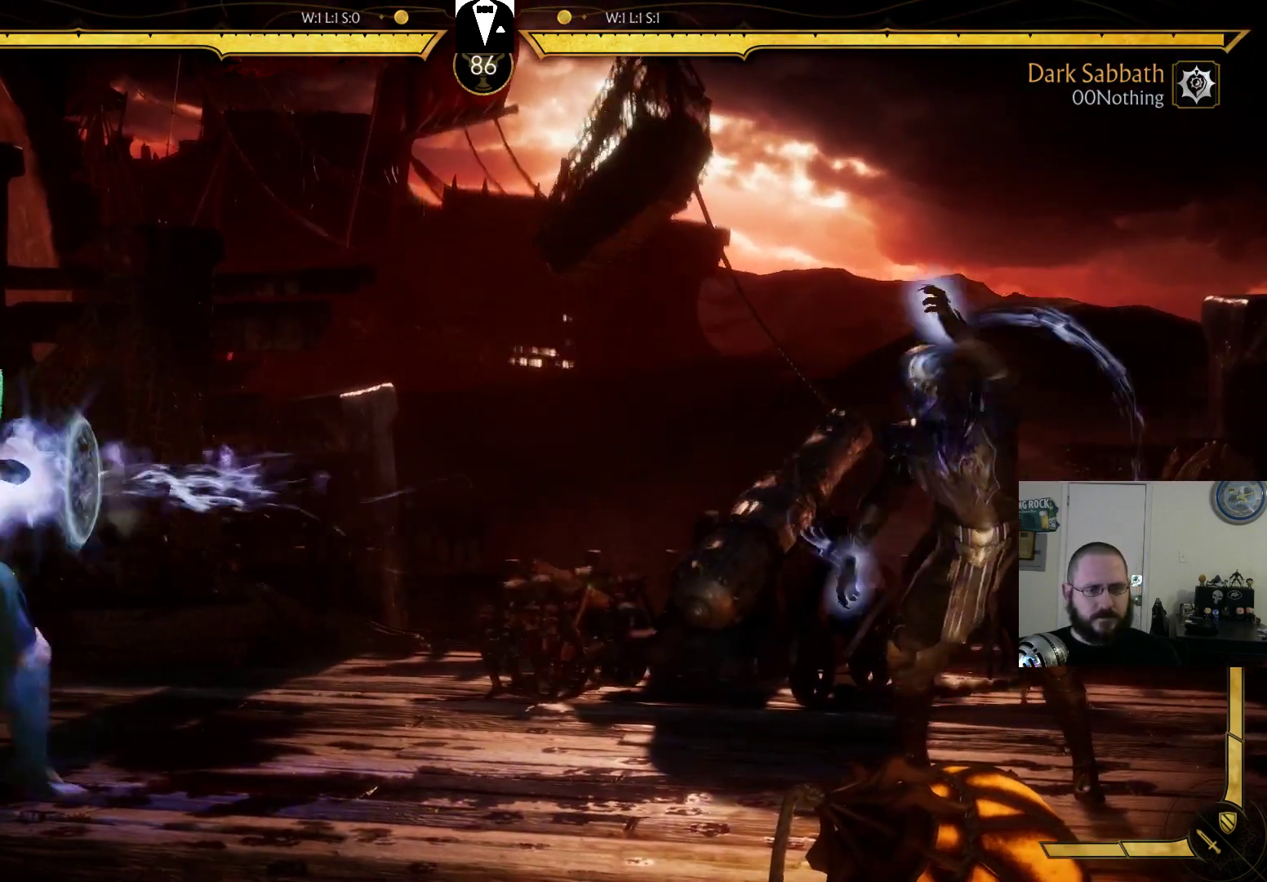
{"buttons": ["DPAD_LEFT"], "events": [[433, "DPAD_LEFT", "down"]]}
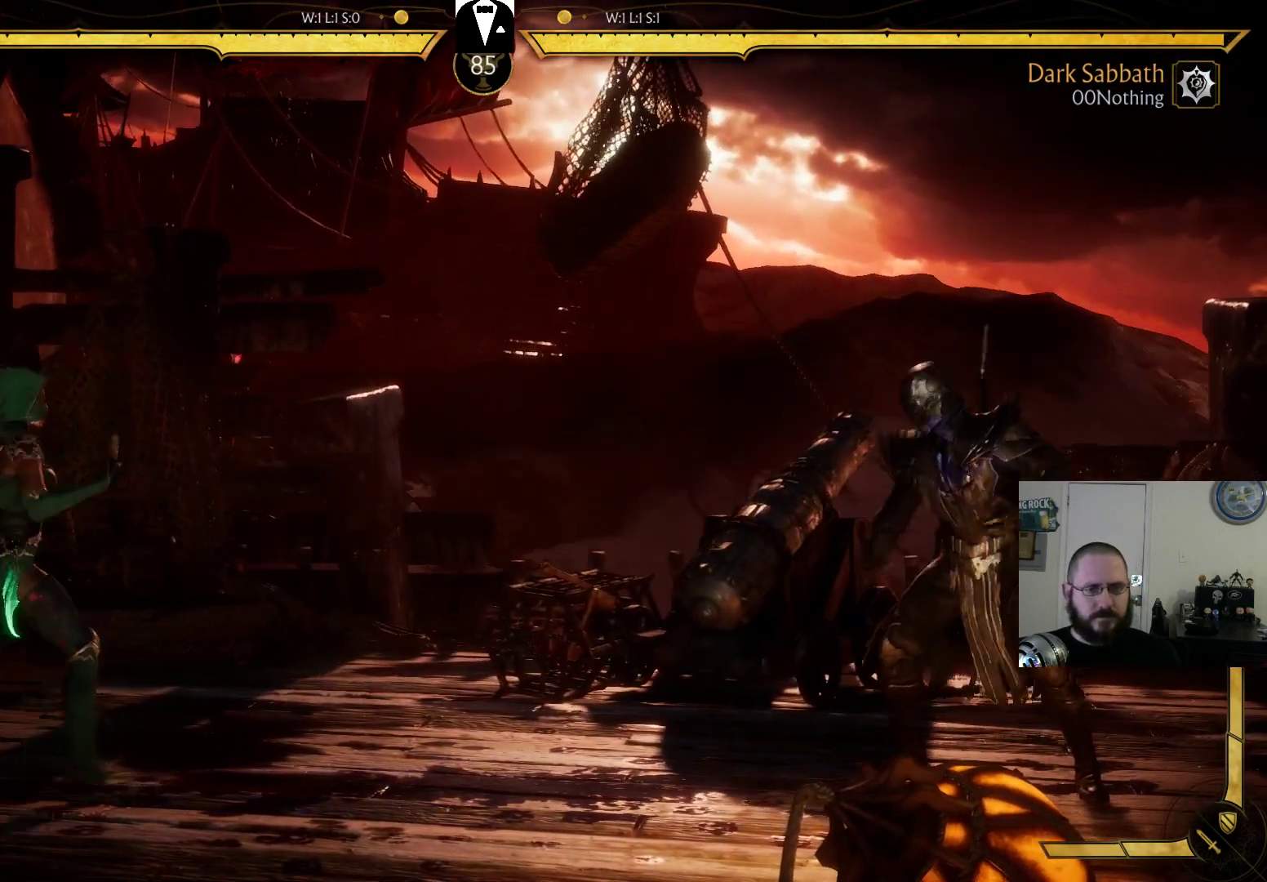
{"buttons": ["CIRCLE"], "events": [[100, "DPAD_DOWN", "down"], [100, "DPAD_LEFT", "up"], [133, "DPAD_RIGHT", "down"], [200, "DPAD_DOWN", "up"], [233, "CIRCLE", "down"], [300, "DPAD_RIGHT", "up"], [333, "CIRCLE", "up"], [400, "CIRCLE", "down"]]}
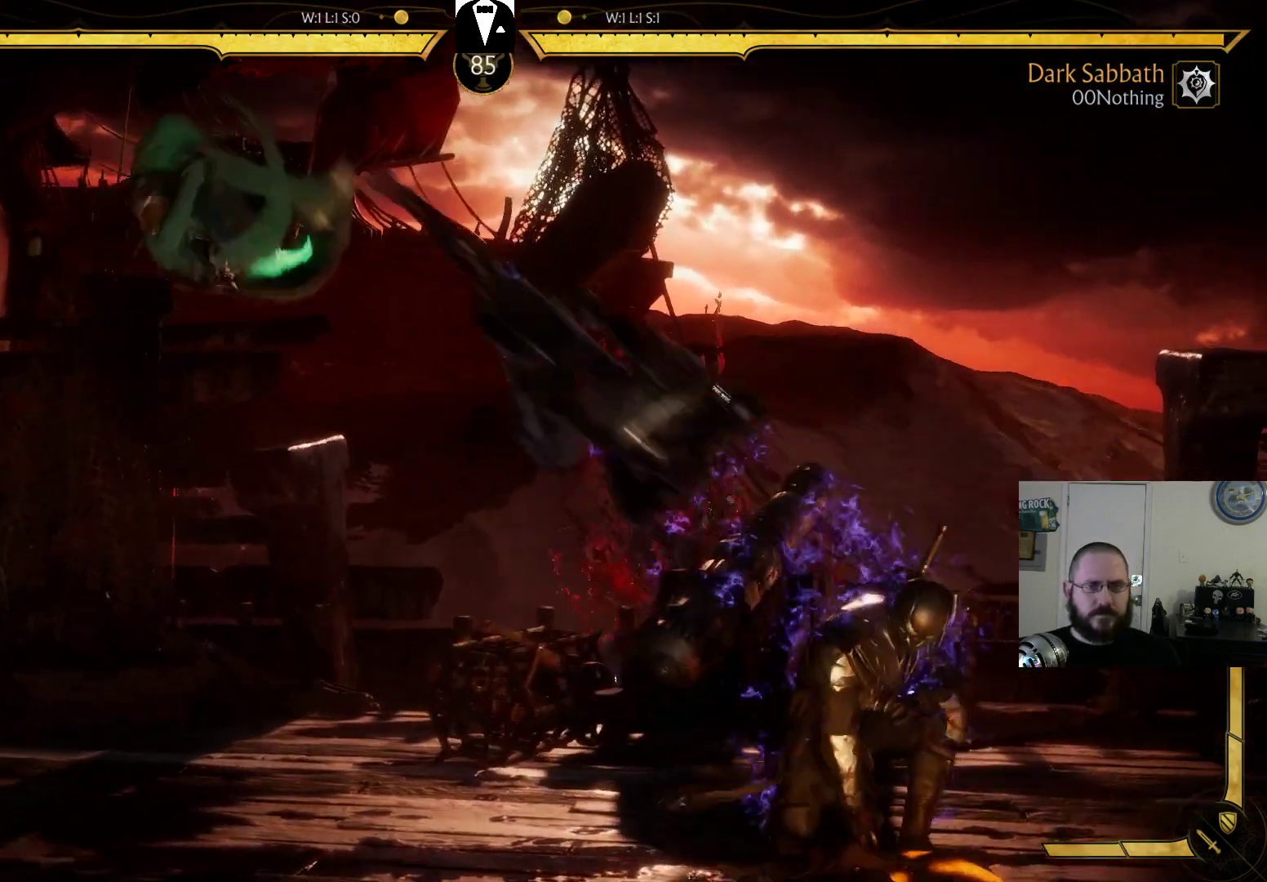
{"buttons": [], "events": [[167, "CIRCLE", "up"]]}
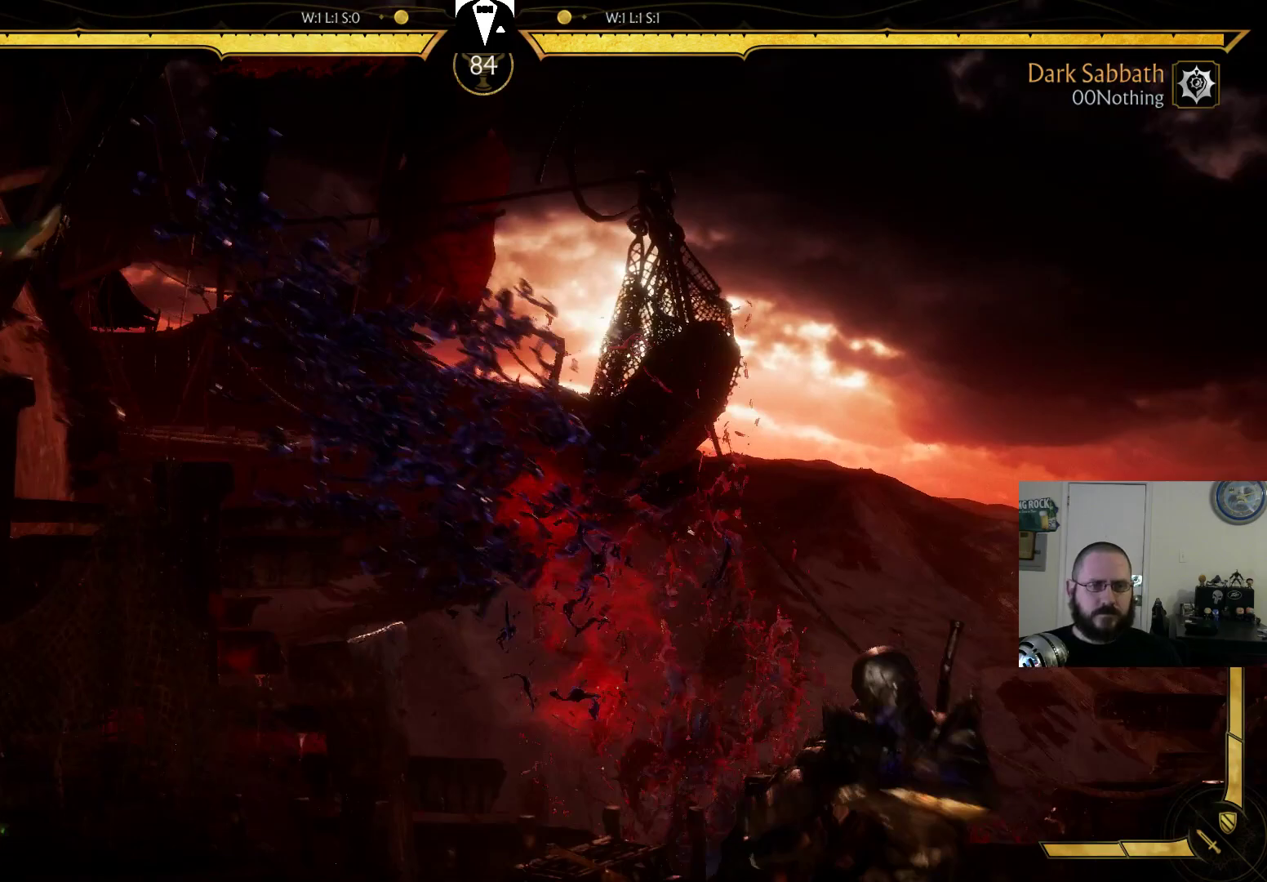
{"buttons": [], "events": [[167, "DPAD_RIGHT", "down"], [267, "DPAD_RIGHT", "up"], [333, "DPAD_LEFT", "down"], [400, "SQUARE", "down"], [500, "DPAD_LEFT", "up"], [500, "SQUARE", "up"]]}
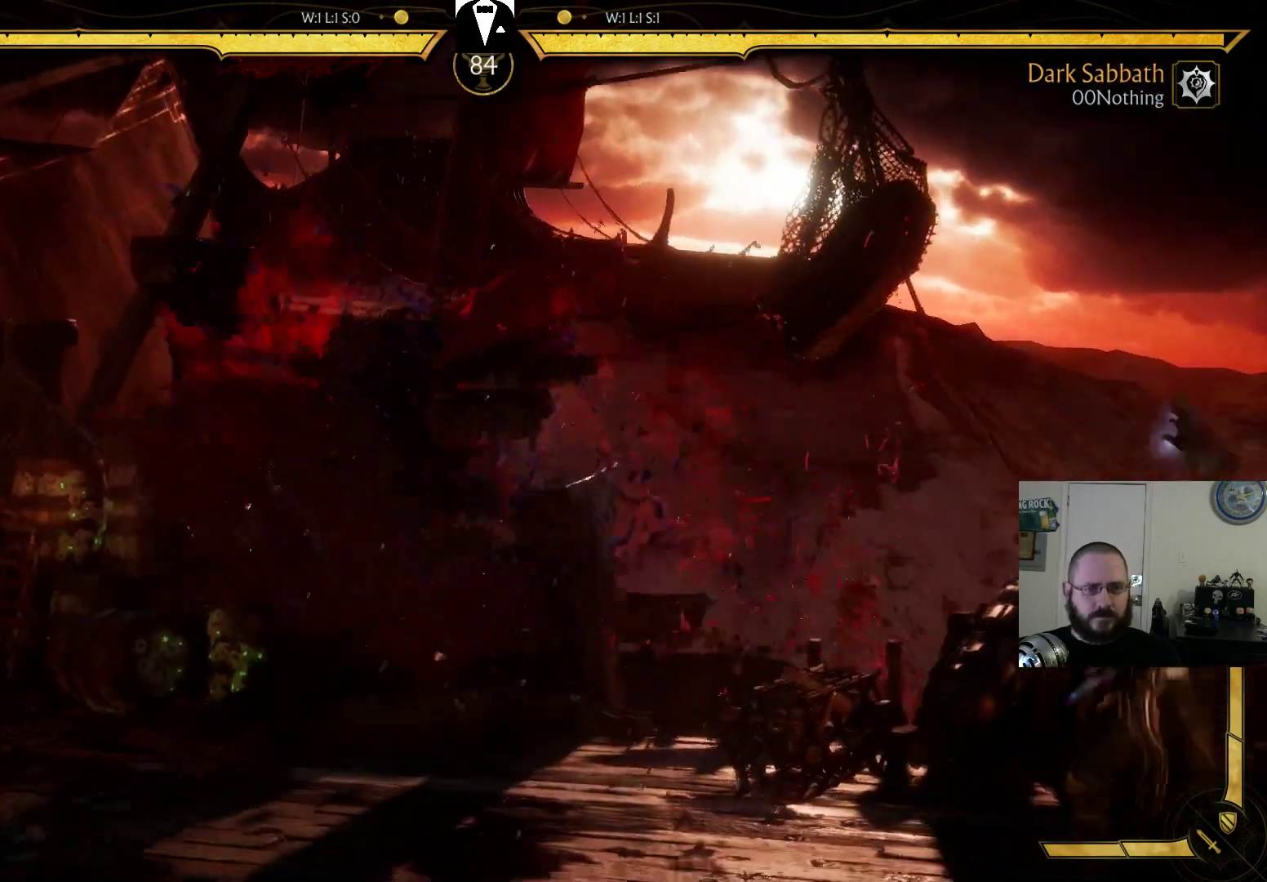
{"buttons": [], "events": []}
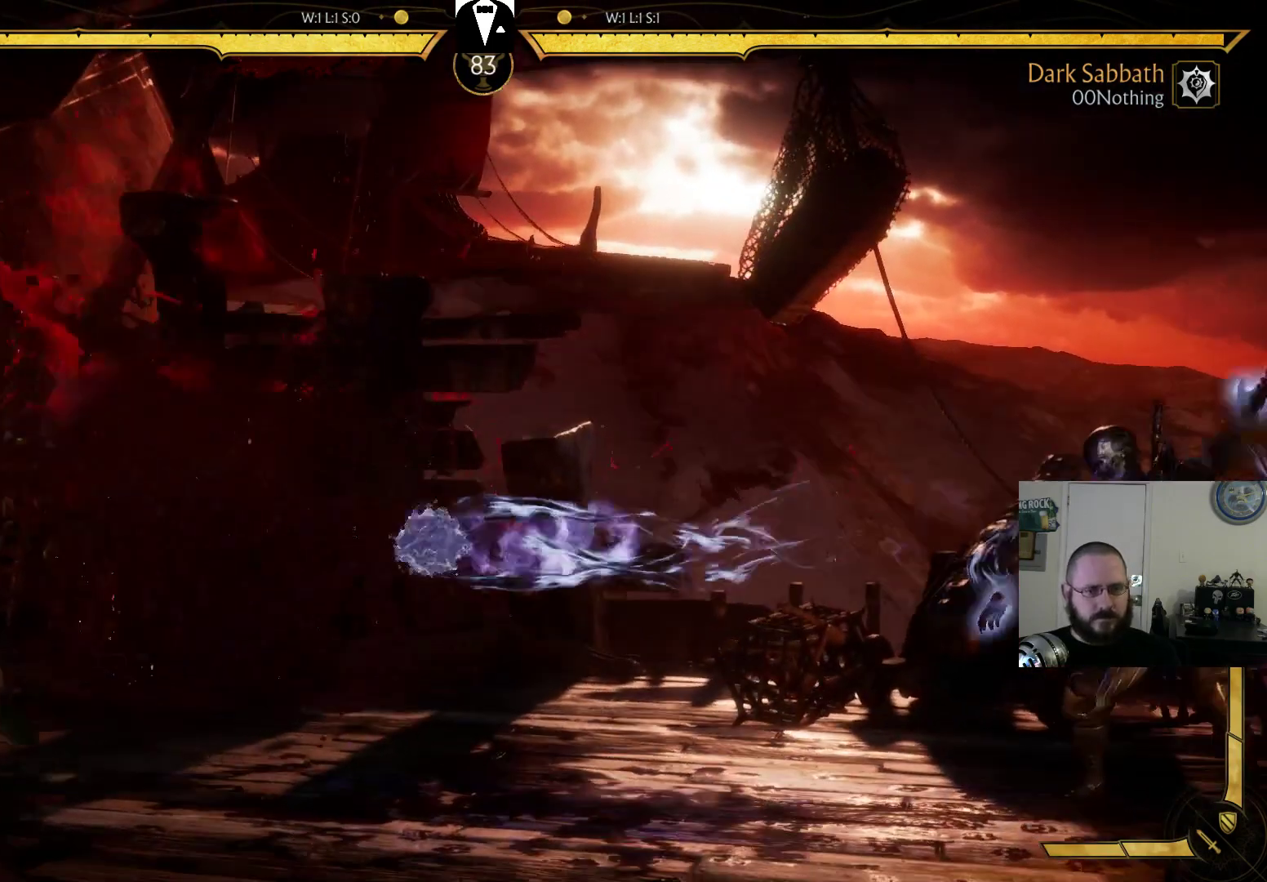
{"buttons": ["DPAD_RIGHT"], "events": [[433, "DPAD_RIGHT", "down"]]}
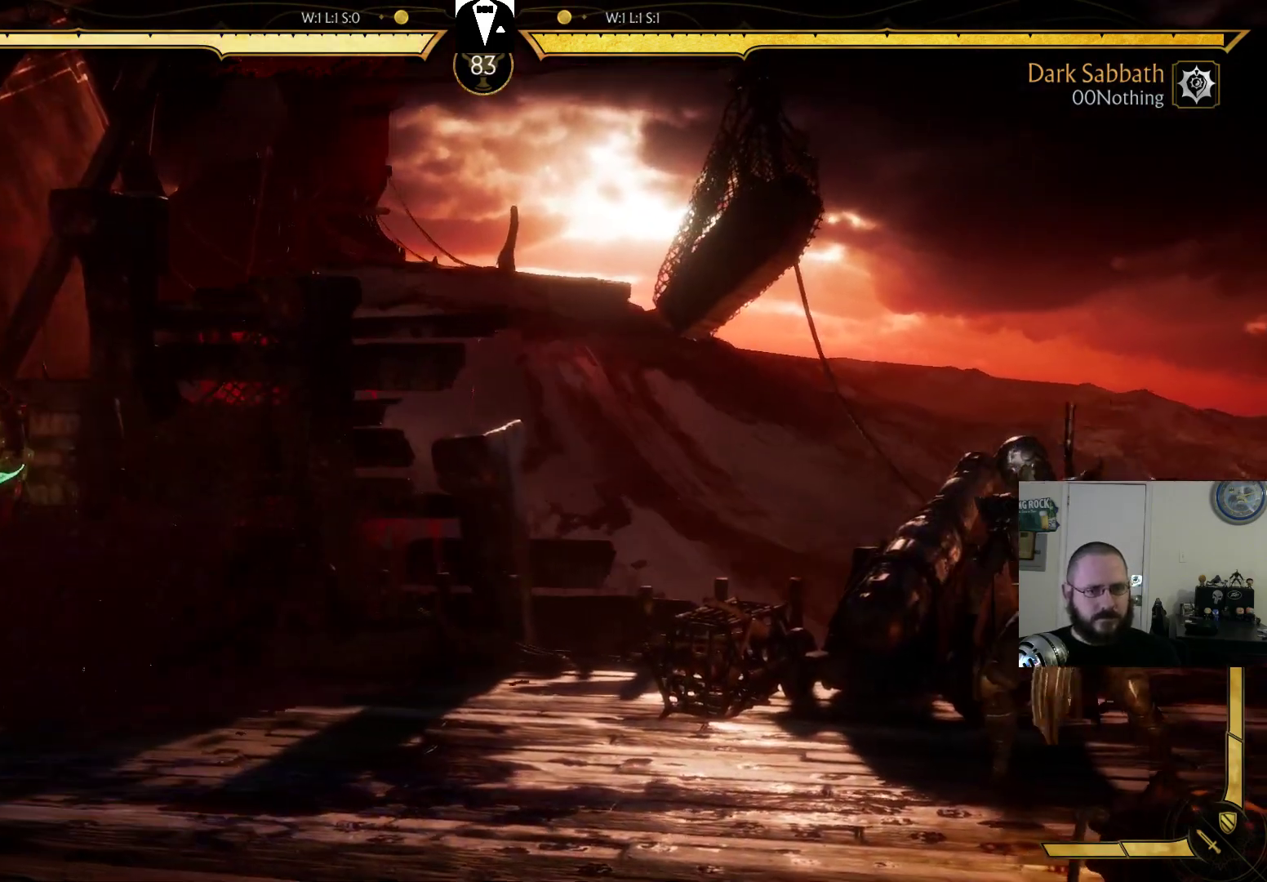
{"buttons": [], "events": [[67, "DPAD_RIGHT", "up"], [133, "DPAD_LEFT", "down"], [200, "SQUARE", "down"], [300, "DPAD_LEFT", "up"], [333, "SQUARE", "up"]]}
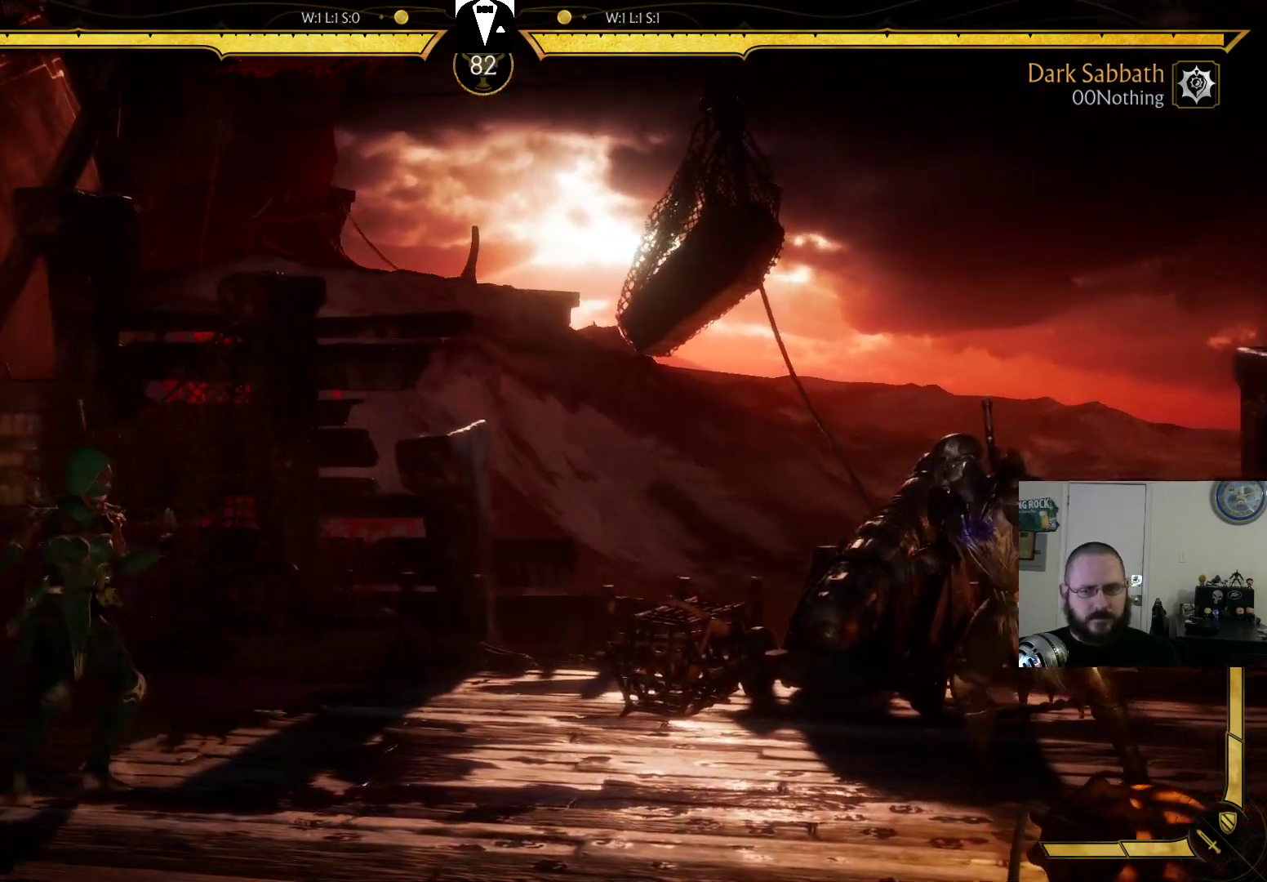
{"buttons": ["DPAD_DOWN", "DPAD_RIGHT"], "events": [[400, "DPAD_DOWN", "down"], [467, "DPAD_RIGHT", "down"]]}
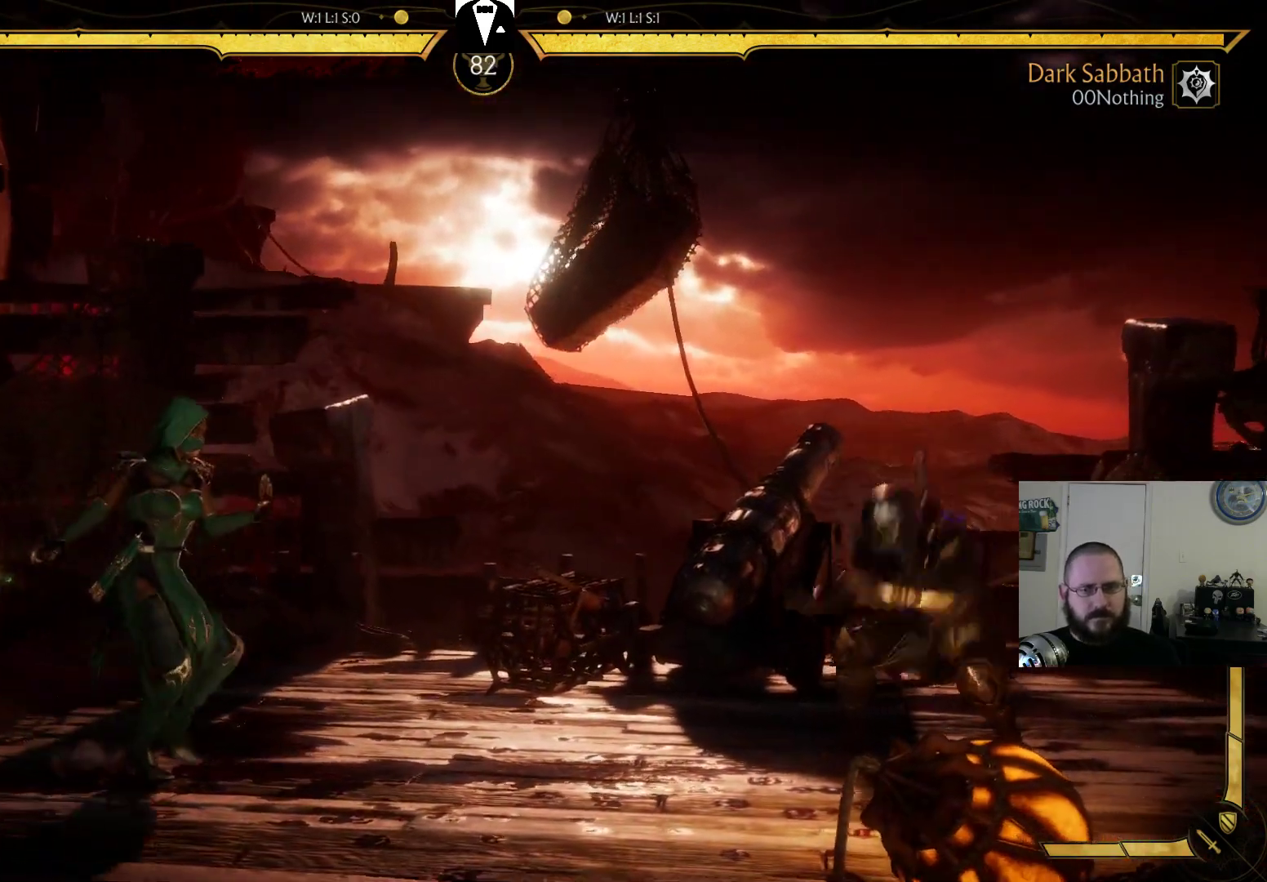
{"buttons": [], "events": [[100, "CIRCLE", "down"], [100, "DPAD_DOWN", "up"], [233, "DPAD_RIGHT", "up"], [367, "CIRCLE", "up"]]}